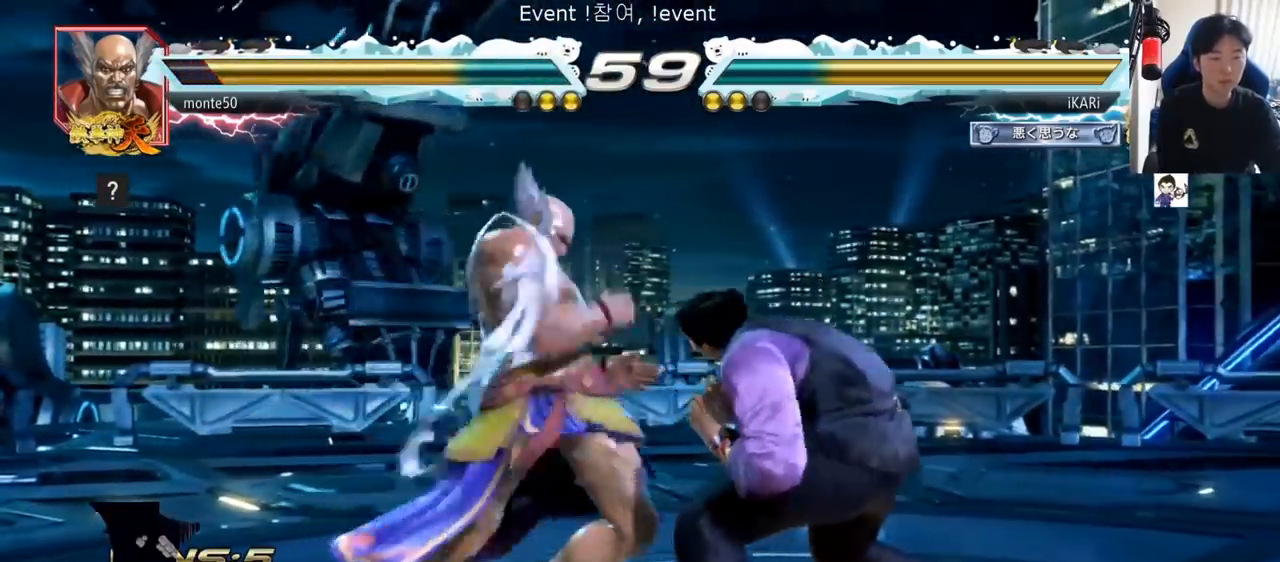
Gameplay with a controller (arcade stick); each line is a JSON object with the inputs held at the frame after it. "events" lists button and stick changes between this image and that frame as [ms after this image, input, new state], when the widget could be followed in between. Not read: L3 R3.
{"buttons": [], "left_stick": "center", "events": [[300, "left_stick", "center"]]}
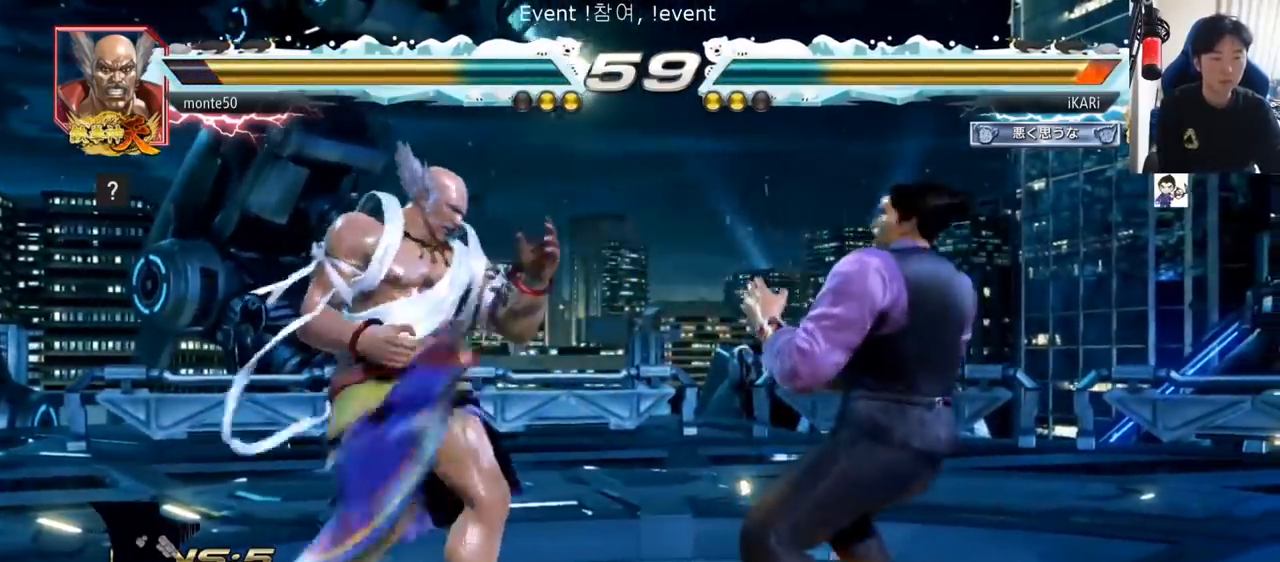
{"buttons": [], "left_stick": "center", "events": [[67, "left_stick", "right"], [301, "left_stick", "down"], [451, "left_stick", "center"]]}
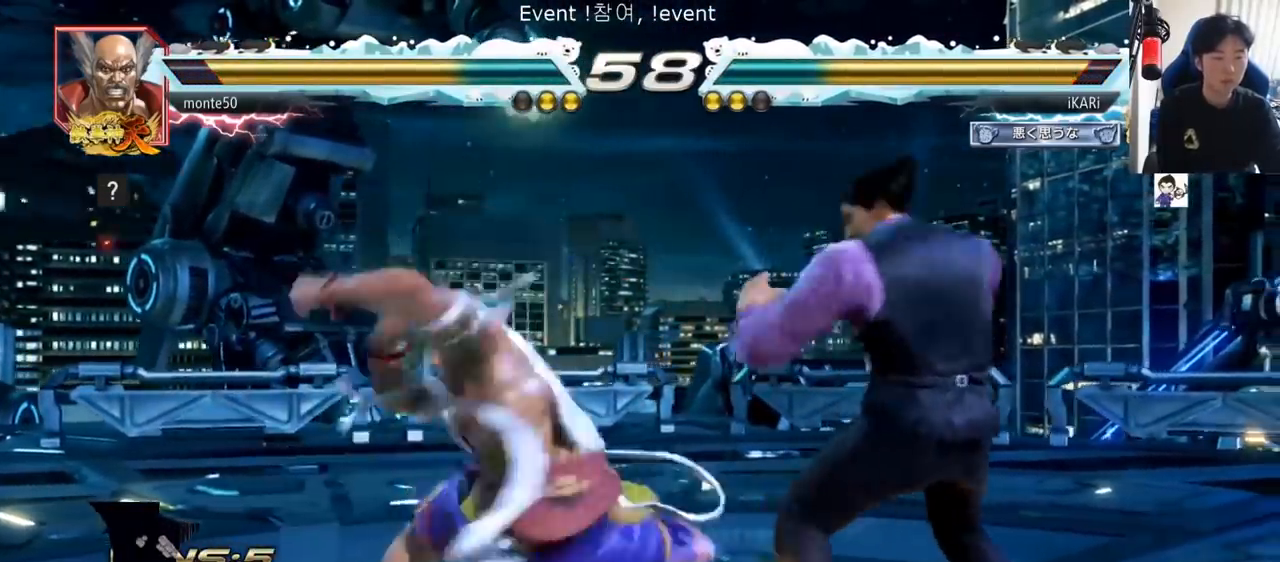
{"buttons": [], "left_stick": "center", "events": [[17, "left_stick", "right"], [133, "left_stick", "down-right"], [284, "left_stick", "center"]]}
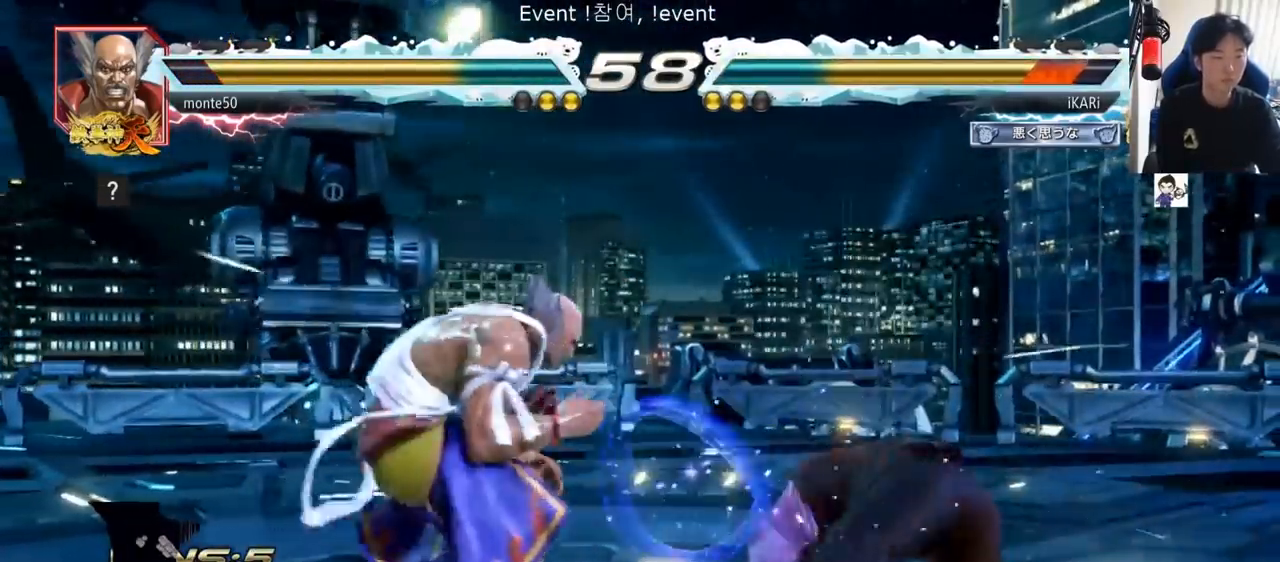
{"buttons": [], "left_stick": "right", "events": [[234, "left_stick", "right"]]}
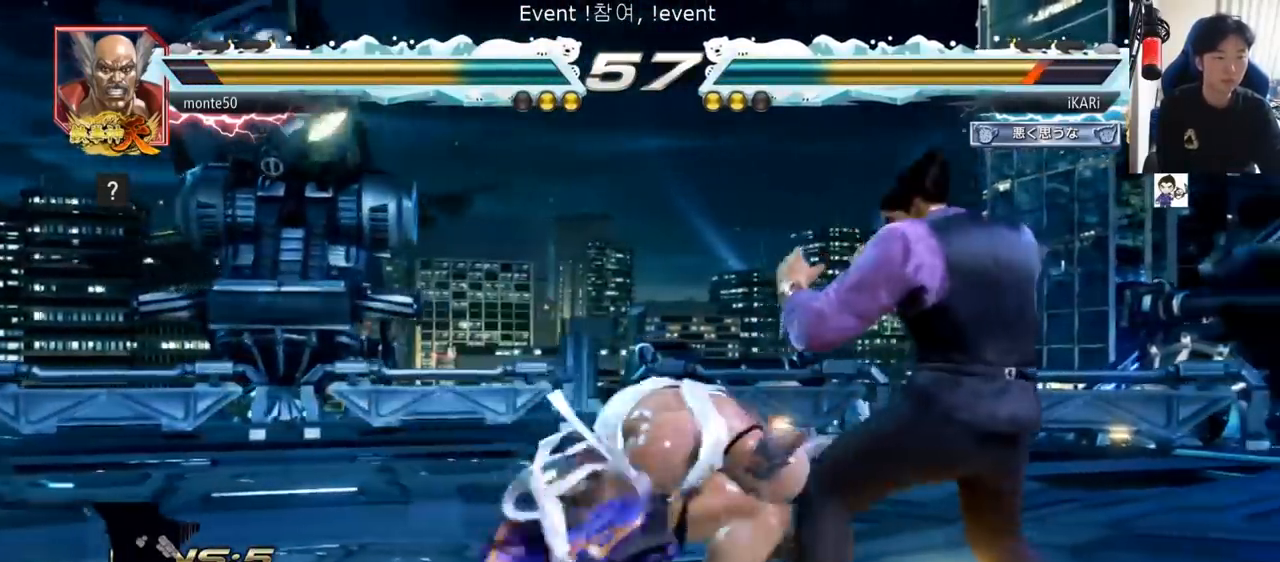
{"buttons": ["TRIANGLE"], "left_stick": "center", "events": [[217, "left_stick", "center"], [350, "left_stick", "left"], [367, "TRIANGLE", "down"], [417, "TRIANGLE", "up"], [417, "left_stick", "center"], [500, "TRIANGLE", "down"]]}
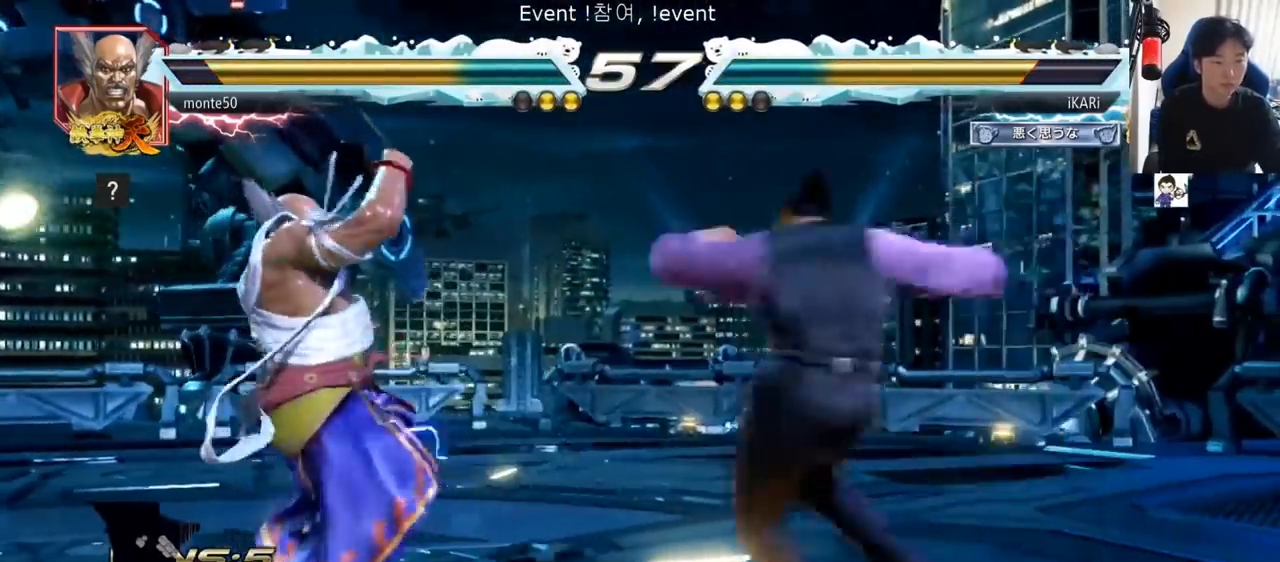
{"buttons": [], "left_stick": "center", "events": [[67, "TRIANGLE", "up"]]}
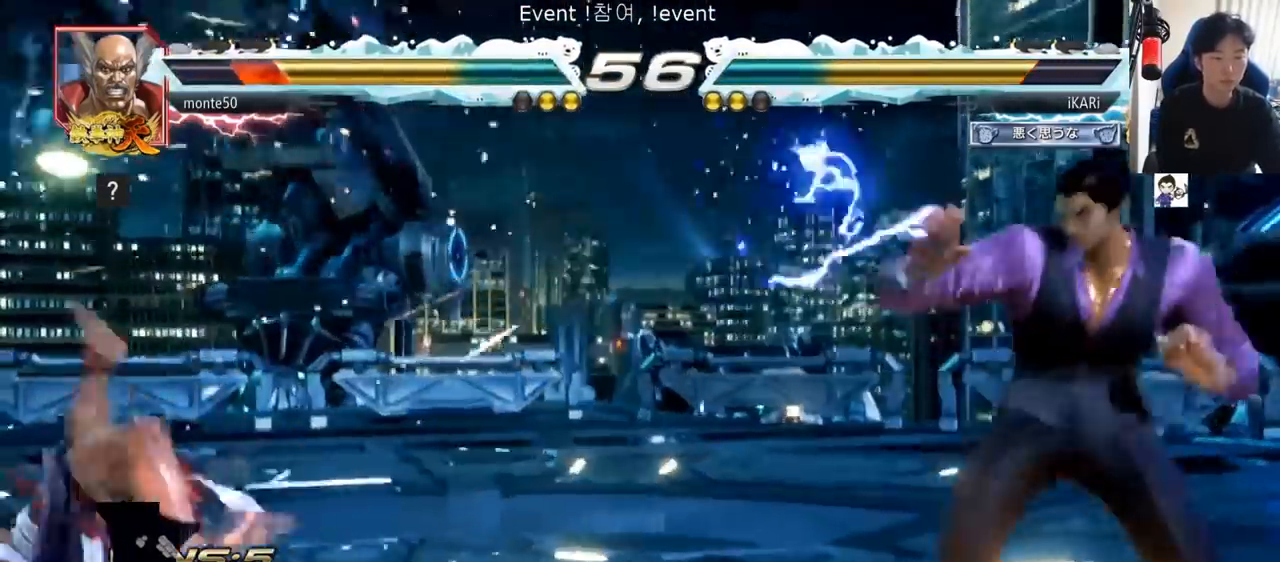
{"buttons": [], "left_stick": "left", "events": [[300, "left_stick", "down"], [367, "left_stick", "center"], [417, "left_stick", "left"]]}
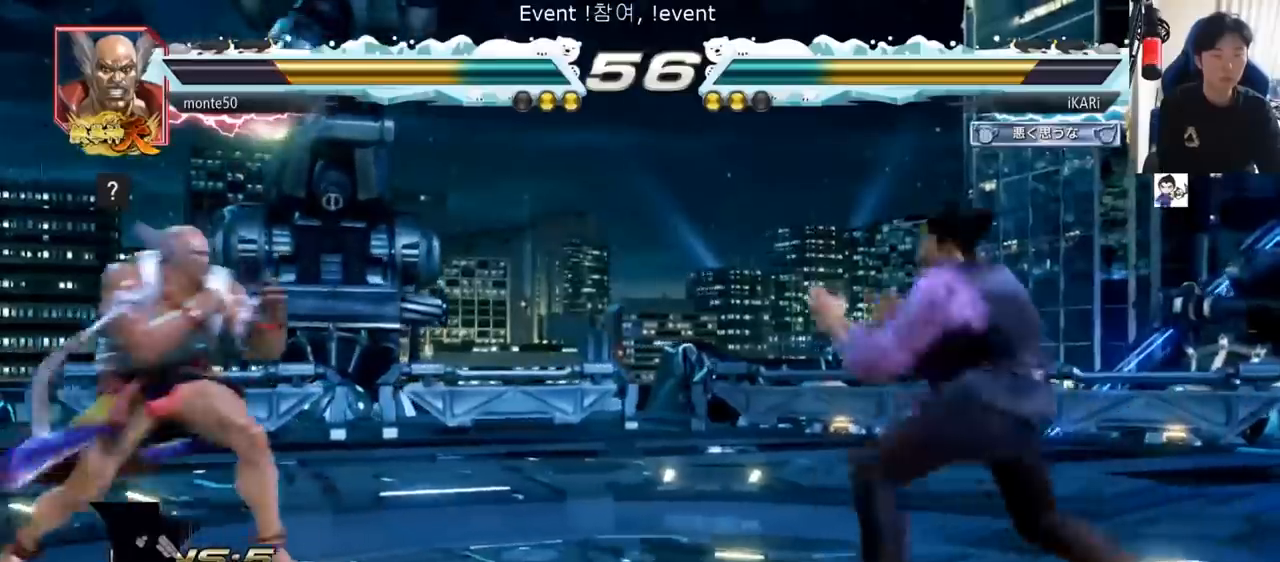
{"buttons": [], "left_stick": "center", "events": [[67, "left_stick", "down"], [84, "TRIANGLE", "down"], [117, "TRIANGLE", "up"], [117, "left_stick", "center"]]}
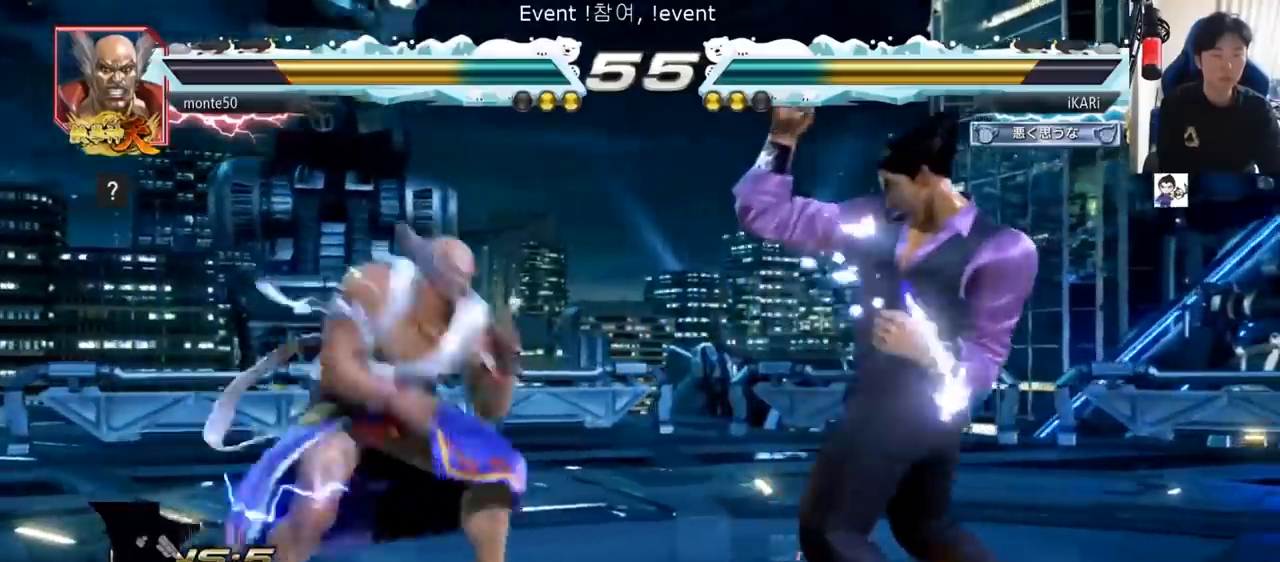
{"buttons": [], "left_stick": "right", "events": [[100, "left_stick", "right"], [150, "left_stick", "center"], [200, "left_stick", "right"]]}
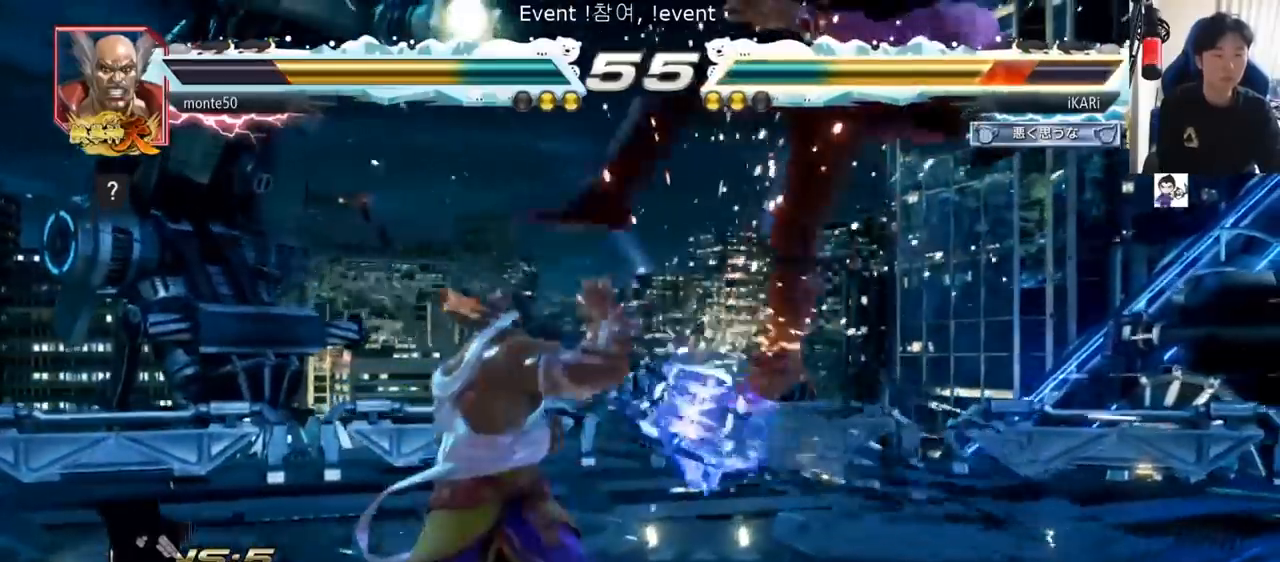
{"buttons": [], "left_stick": "center", "events": [[67, "left_stick", "center"], [217, "TRIANGLE", "down"], [251, "SQUARE", "down"], [301, "TRIANGLE", "up"], [317, "SQUARE", "up"], [384, "SQUARE", "down"], [384, "TRIANGLE", "down"], [468, "TRIANGLE", "up"], [484, "SQUARE", "up"]]}
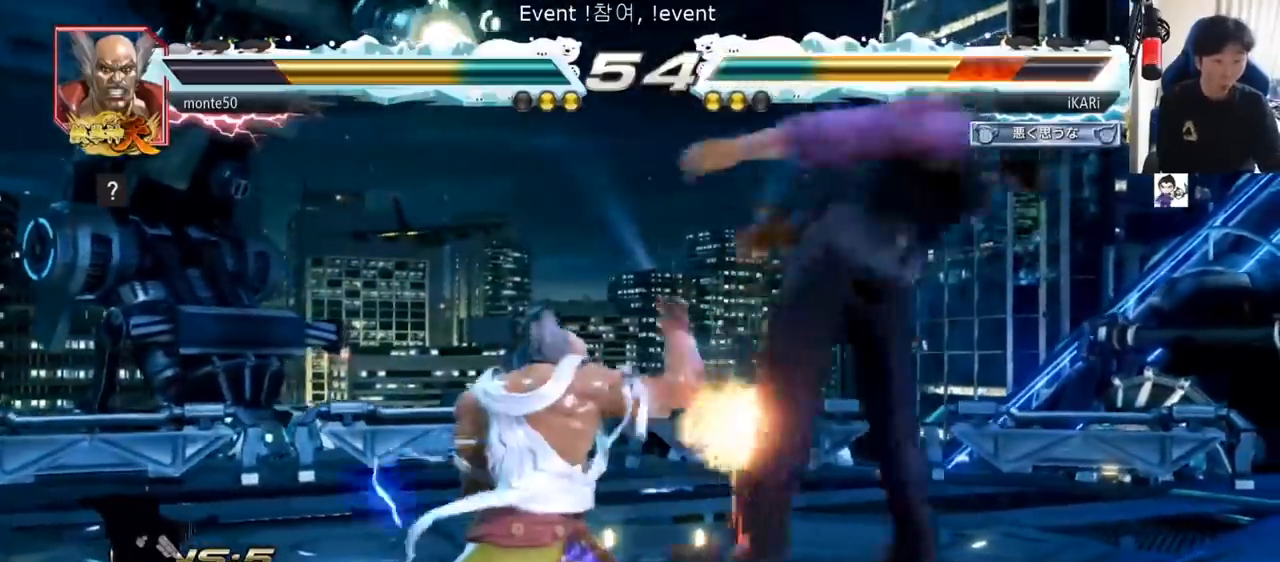
{"buttons": [], "left_stick": "center", "events": [[50, "SQUARE", "down"], [50, "TRIANGLE", "down"], [117, "TRIANGLE", "up"], [150, "SQUARE", "up"], [200, "SQUARE", "down"], [300, "SQUARE", "up"], [367, "SQUARE", "down"], [367, "TRIANGLE", "down"], [484, "TRIANGLE", "up"], [500, "SQUARE", "up"]]}
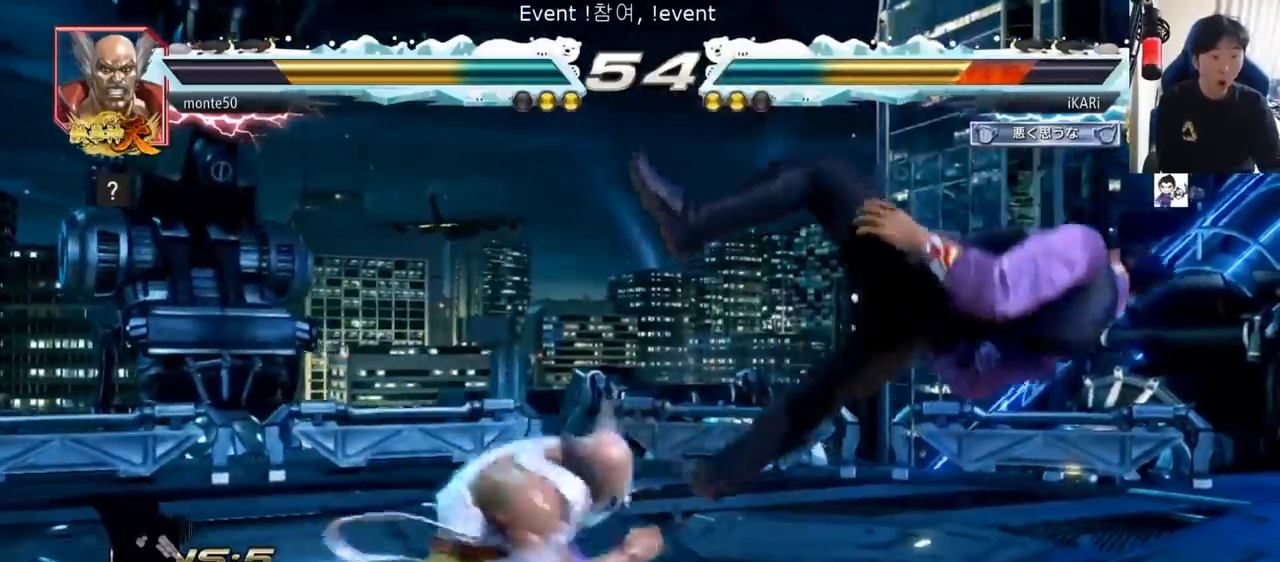
{"buttons": ["SQUARE"], "left_stick": "center", "events": [[50, "TRIANGLE", "down"], [67, "SQUARE", "down"], [151, "TRIANGLE", "up"], [167, "SQUARE", "up"], [184, "SQUARE", "down"], [217, "TRIANGLE", "down"], [251, "SQUARE", "up"], [317, "SQUARE", "down"], [351, "TRIANGLE", "up"], [401, "SQUARE", "up"], [401, "TRIANGLE", "down"], [451, "SQUARE", "down"], [484, "TRIANGLE", "up"]]}
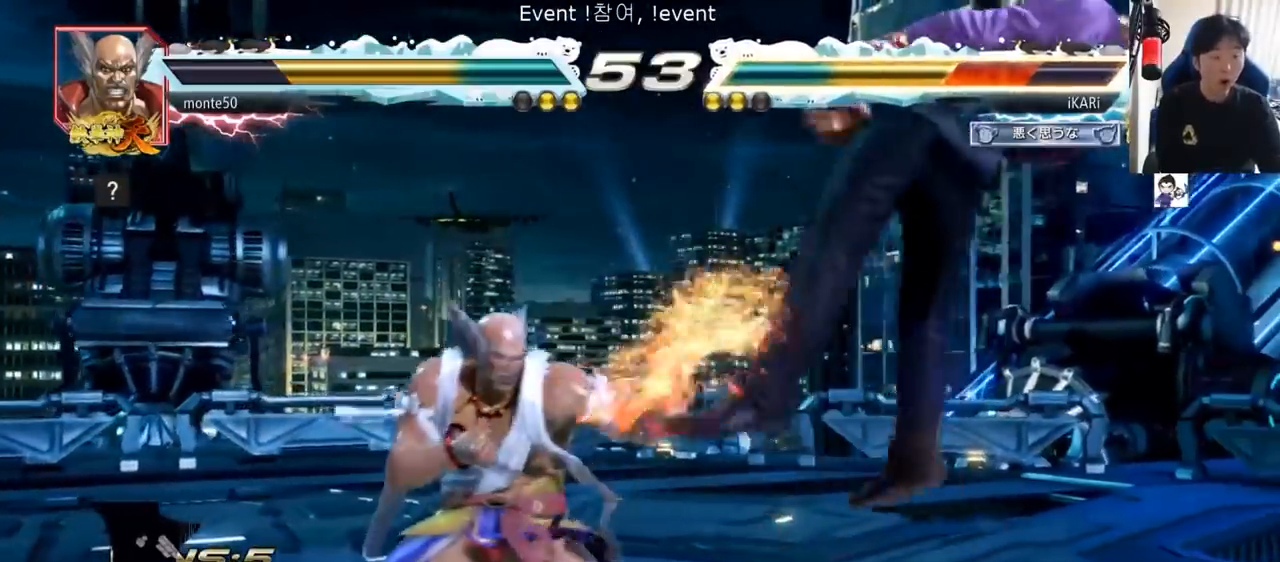
{"buttons": [], "left_stick": "center", "events": [[33, "SQUARE", "up"], [67, "TRIANGLE", "down"], [100, "TRIANGLE", "up"], [117, "TRIANGLE", "down"], [183, "TRIANGLE", "up"], [200, "SQUARE", "down"], [233, "TRIANGLE", "down"], [267, "SQUARE", "up"], [300, "SQUARE", "down"], [384, "SQUARE", "up"], [417, "SQUARE", "down"], [467, "TRIANGLE", "up"], [484, "SQUARE", "up"]]}
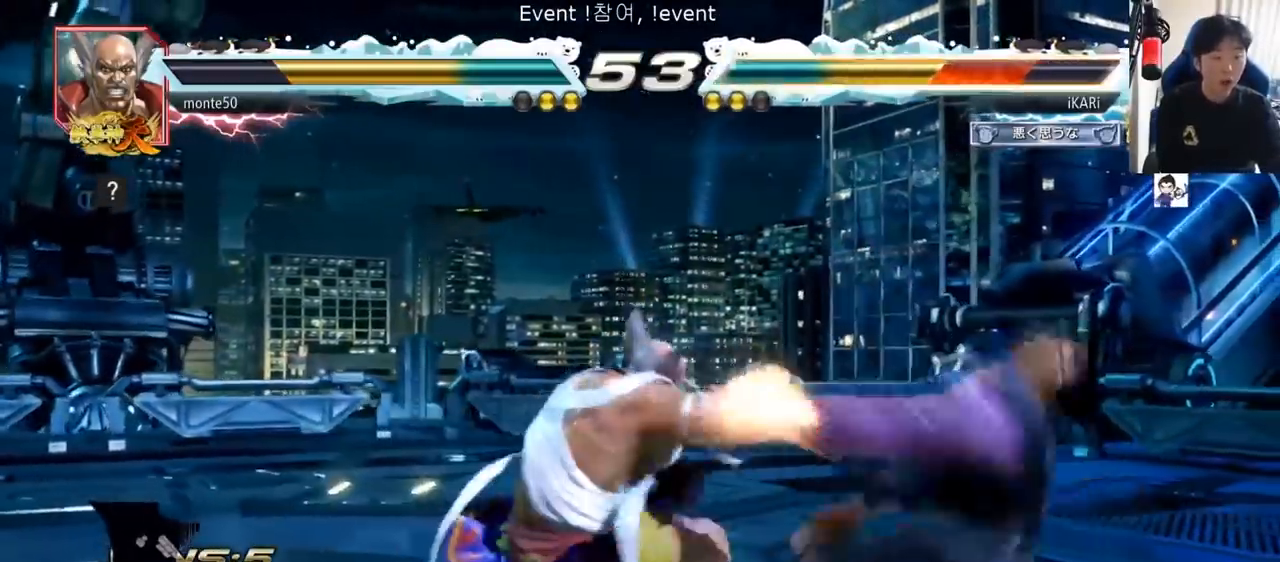
{"buttons": [], "left_stick": "center", "events": [[17, "SQUARE", "down"], [17, "TRIANGLE", "down"], [67, "TRIANGLE", "up"], [84, "SQUARE", "up"], [151, "SQUARE", "down"], [151, "TRIANGLE", "down"], [251, "SQUARE", "up"], [251, "TRIANGLE", "up"], [317, "TRIANGLE", "down"], [334, "SQUARE", "down"], [417, "TRIANGLE", "up"], [434, "SQUARE", "up"]]}
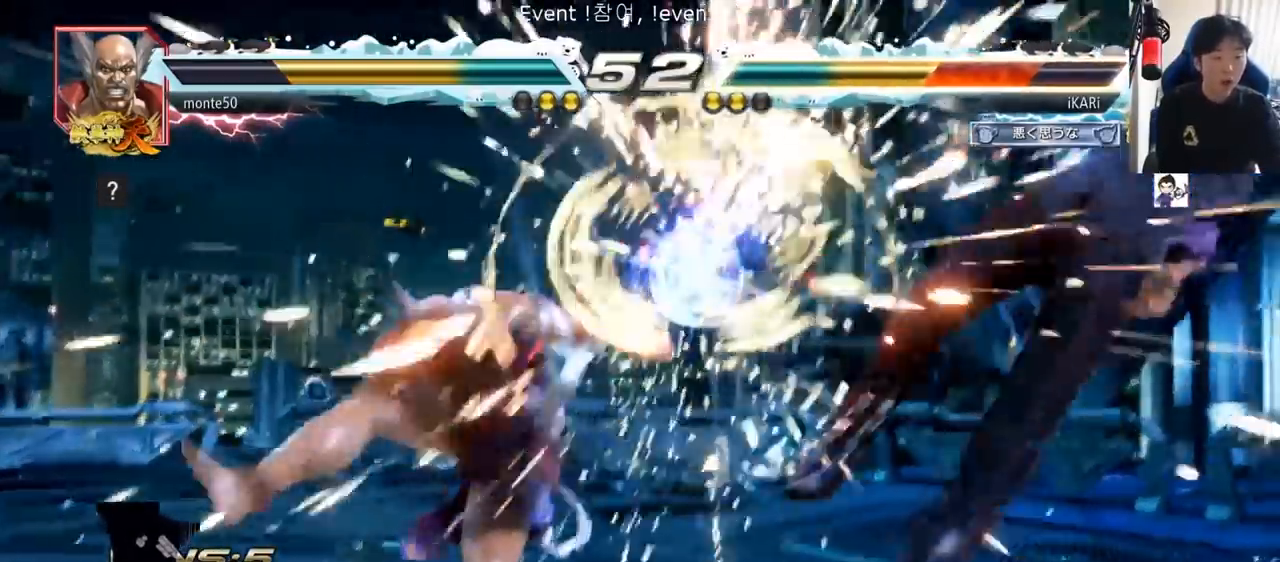
{"buttons": [], "left_stick": "center", "events": [[33, "TRIANGLE", "down"], [100, "SQUARE", "down"], [117, "TRIANGLE", "up"], [150, "SQUARE", "up"], [217, "TRIANGLE", "down"], [267, "SQUARE", "down"], [284, "TRIANGLE", "up"], [334, "SQUARE", "up"], [384, "TRIANGLE", "down"], [417, "SQUARE", "down"], [450, "TRIANGLE", "up"], [484, "SQUARE", "up"]]}
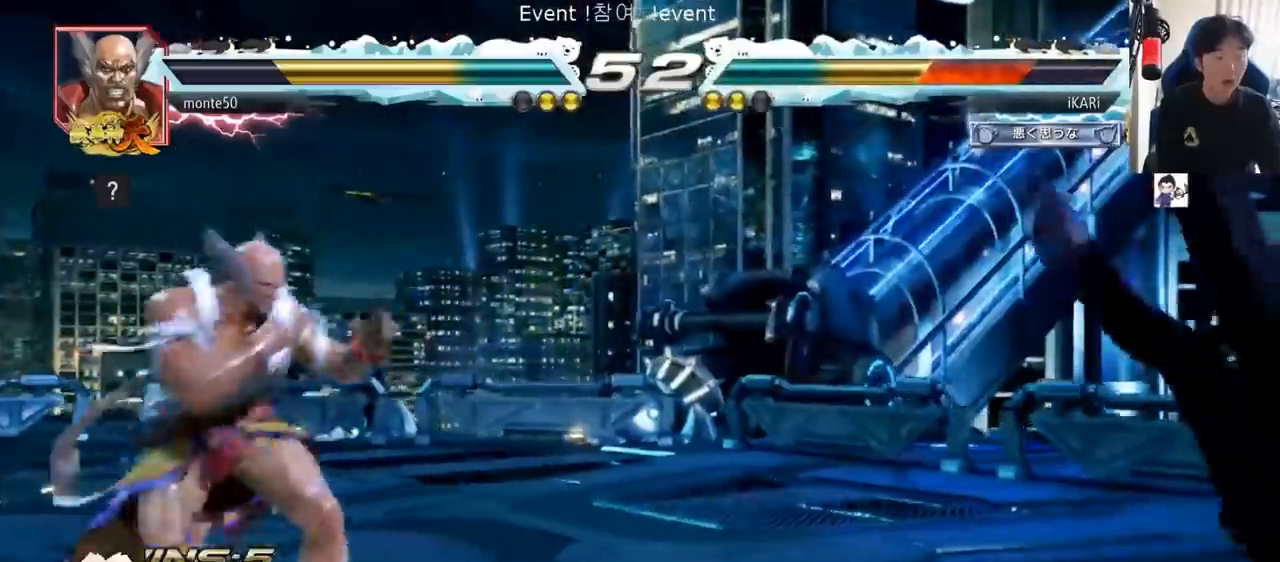
{"buttons": ["TRIANGLE"], "left_stick": "center", "events": [[34, "TRIANGLE", "down"], [67, "SQUARE", "down"], [100, "TRIANGLE", "up"], [117, "SQUARE", "up"], [184, "SQUARE", "down"], [217, "TRIANGLE", "down"], [251, "SQUARE", "up"], [317, "SQUARE", "down"], [317, "TRIANGLE", "up"], [367, "TRIANGLE", "down"], [417, "TRIANGLE", "up"], [468, "TRIANGLE", "down"], [501, "SQUARE", "up"]]}
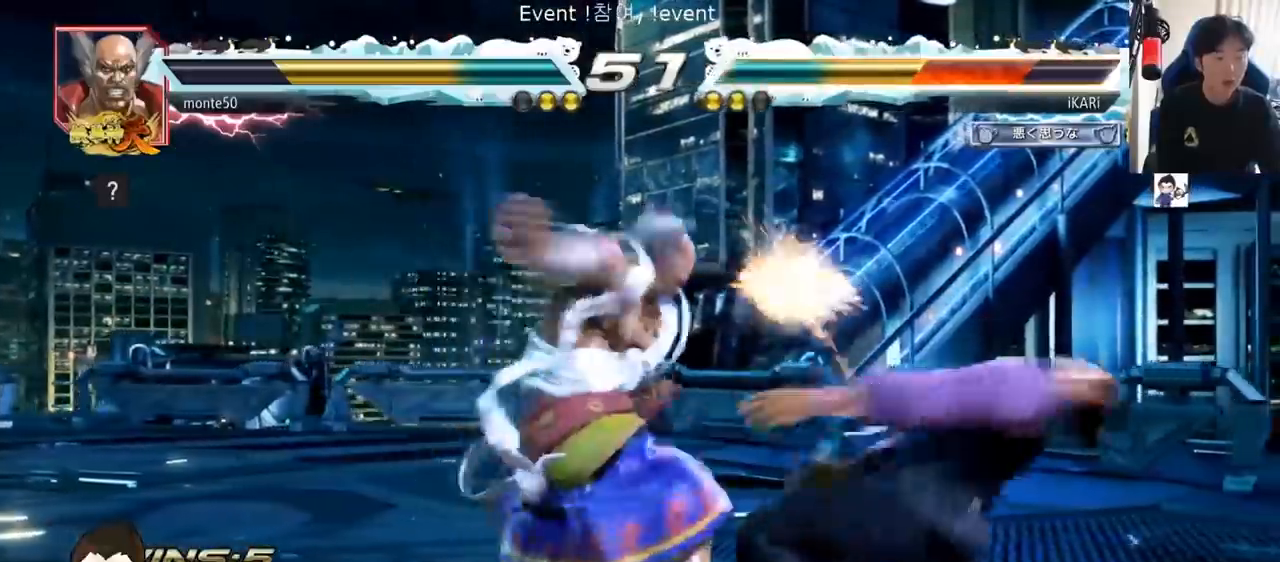
{"buttons": [], "left_stick": "center", "events": [[33, "SQUARE", "down"], [100, "TRIANGLE", "up"], [133, "SQUARE", "up"], [167, "SQUARE", "down"], [183, "TRIANGLE", "down"], [200, "SQUARE", "up"], [267, "SQUARE", "down"], [317, "TRIANGLE", "up"], [350, "SQUARE", "up"], [367, "SQUARE", "down"], [367, "TRIANGLE", "down"], [417, "SQUARE", "up"], [450, "TRIANGLE", "up"]]}
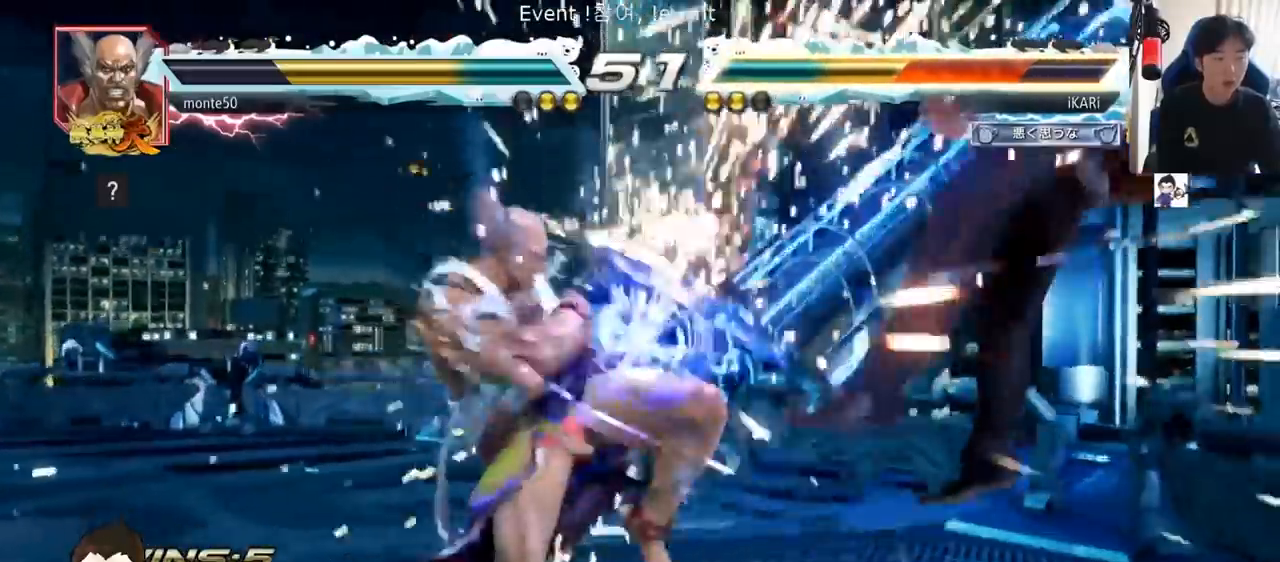
{"buttons": [], "left_stick": "center", "events": [[434, "CROSS", "down"], [468, "CROSS", "up"]]}
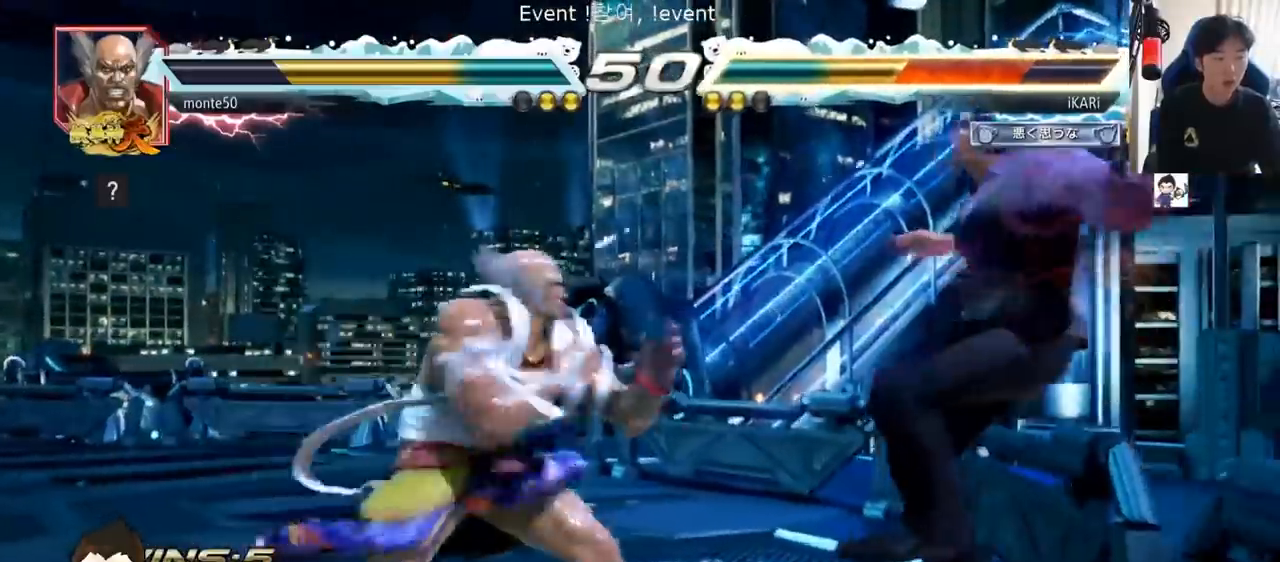
{"buttons": [], "left_stick": "center", "events": [[17, "CROSS", "down"], [50, "CROSS", "up"]]}
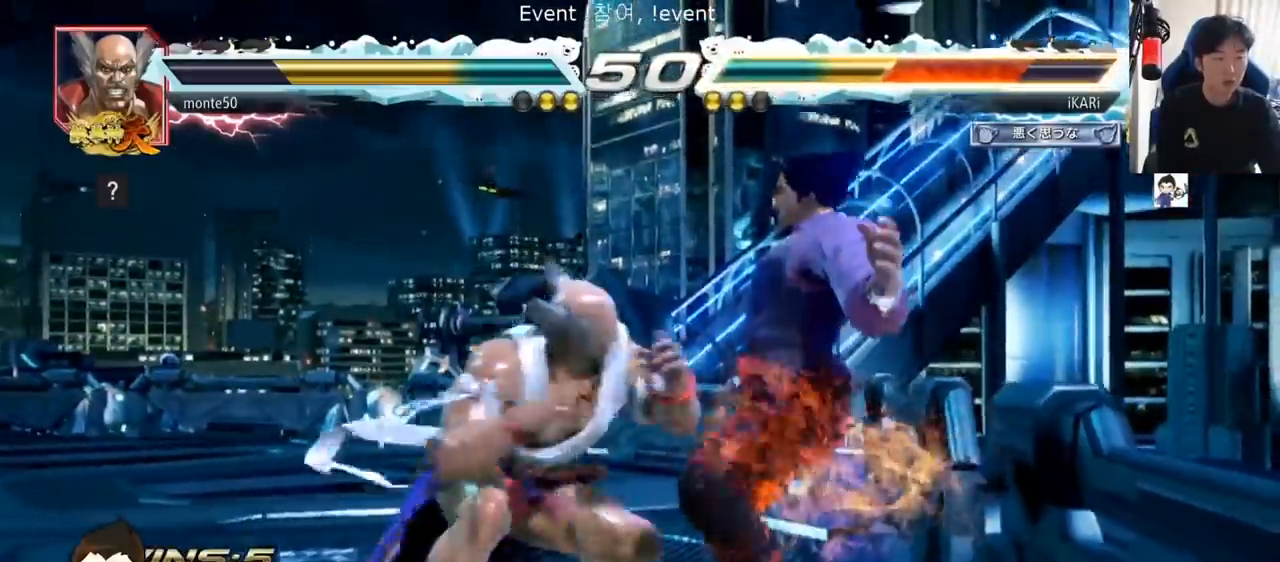
{"buttons": [], "left_stick": "center", "events": []}
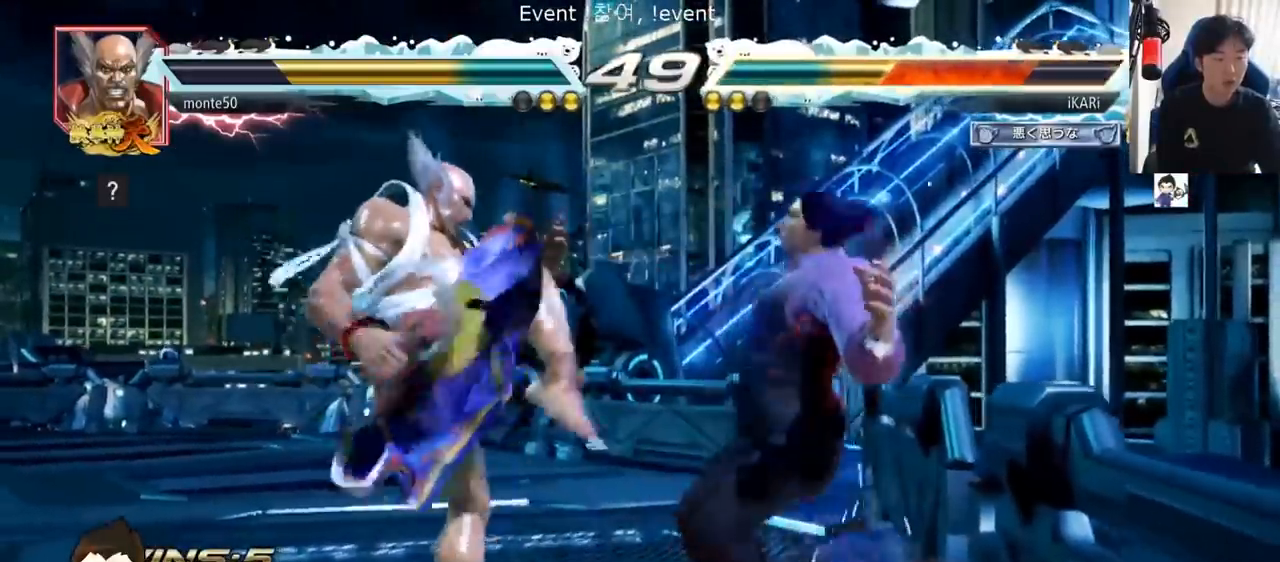
{"buttons": [], "left_stick": "center", "events": [[267, "CROSS", "down"], [283, "CROSS", "up"], [384, "CROSS", "down"], [434, "CROSS", "up"], [467, "CROSS", "down"], [500, "CROSS", "up"]]}
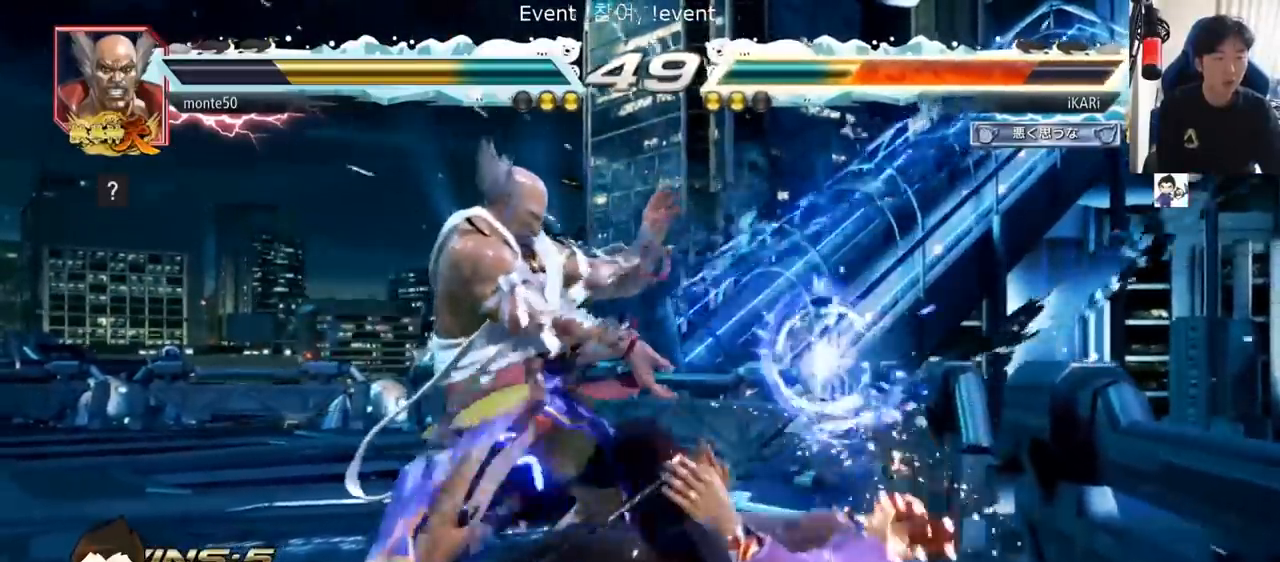
{"buttons": [], "left_stick": "center", "events": [[84, "CROSS", "down"], [201, "CROSS", "up"]]}
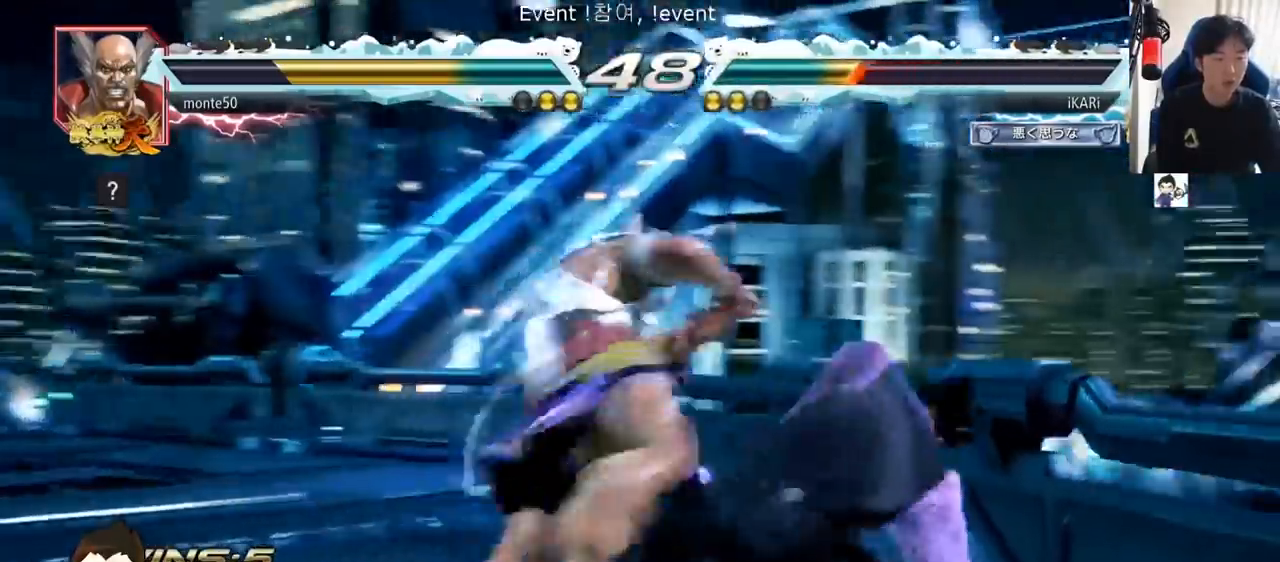
{"buttons": [], "left_stick": "center", "events": [[150, "left_stick", "right"], [217, "left_stick", "center"], [284, "left_stick", "right"], [334, "left_stick", "center"], [434, "left_stick", "down"], [500, "left_stick", "center"]]}
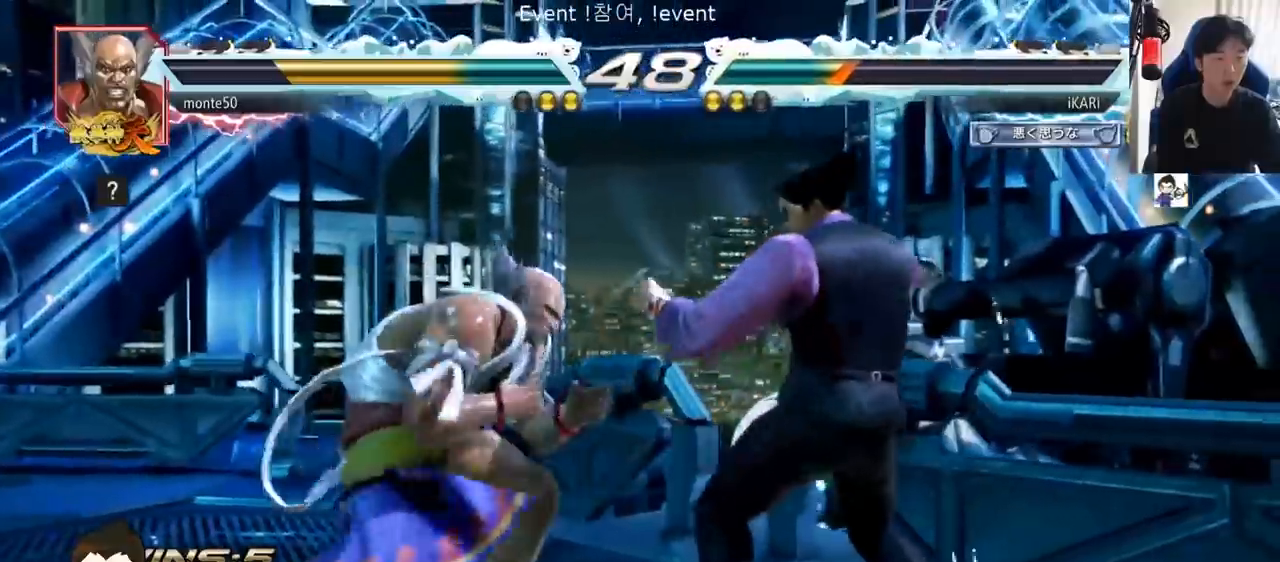
{"buttons": [], "left_stick": "center", "events": [[67, "left_stick", "down"], [334, "left_stick", "center"], [417, "left_stick", "right"], [468, "left_stick", "center"]]}
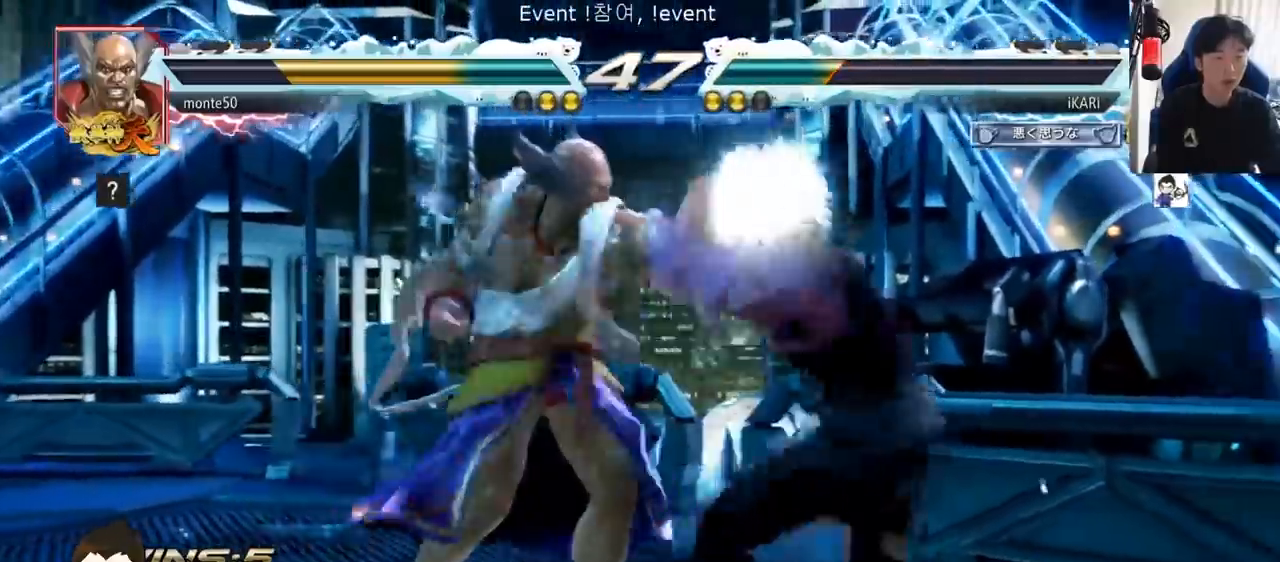
{"buttons": [], "left_stick": "down", "events": [[33, "left_stick", "right"], [334, "left_stick", "center"], [434, "left_stick", "down"]]}
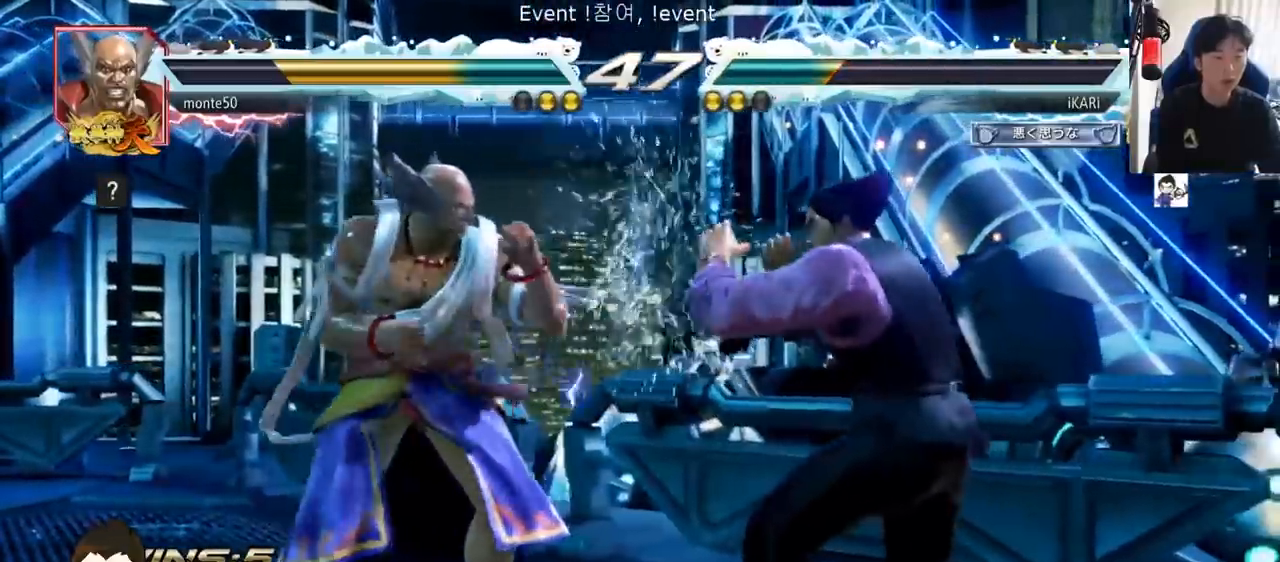
{"buttons": [], "left_stick": "right", "events": [[17, "left_stick", "center"], [84, "left_stick", "down"], [151, "left_stick", "center"], [217, "left_stick", "right"], [267, "left_stick", "center"], [317, "left_stick", "right"]]}
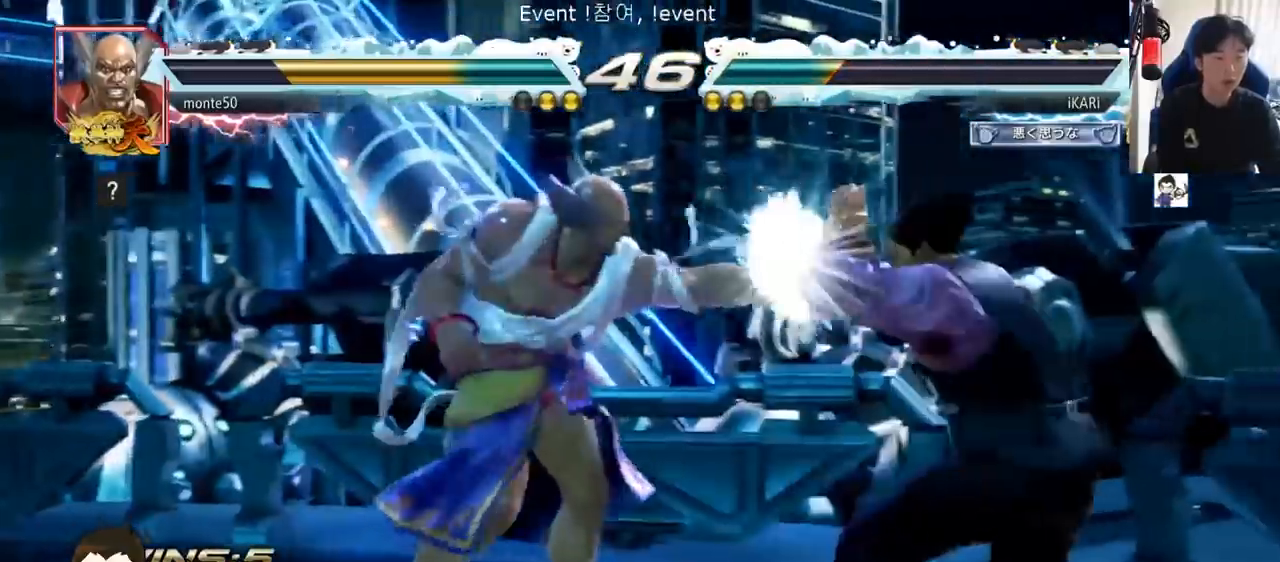
{"buttons": [], "left_stick": "right", "events": [[83, "SQUARE", "down"], [117, "SQUARE", "up"], [167, "TRIANGLE", "down"], [217, "TRIANGLE", "up"]]}
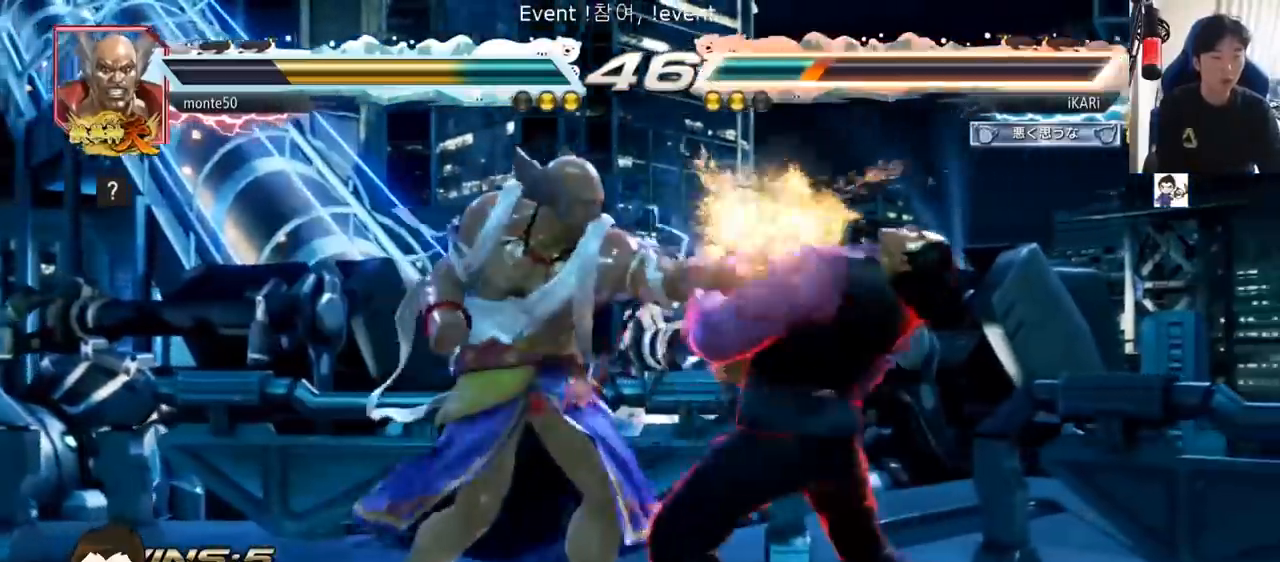
{"buttons": [], "left_stick": "right", "events": [[67, "left_stick", "center"], [217, "left_stick", "right"]]}
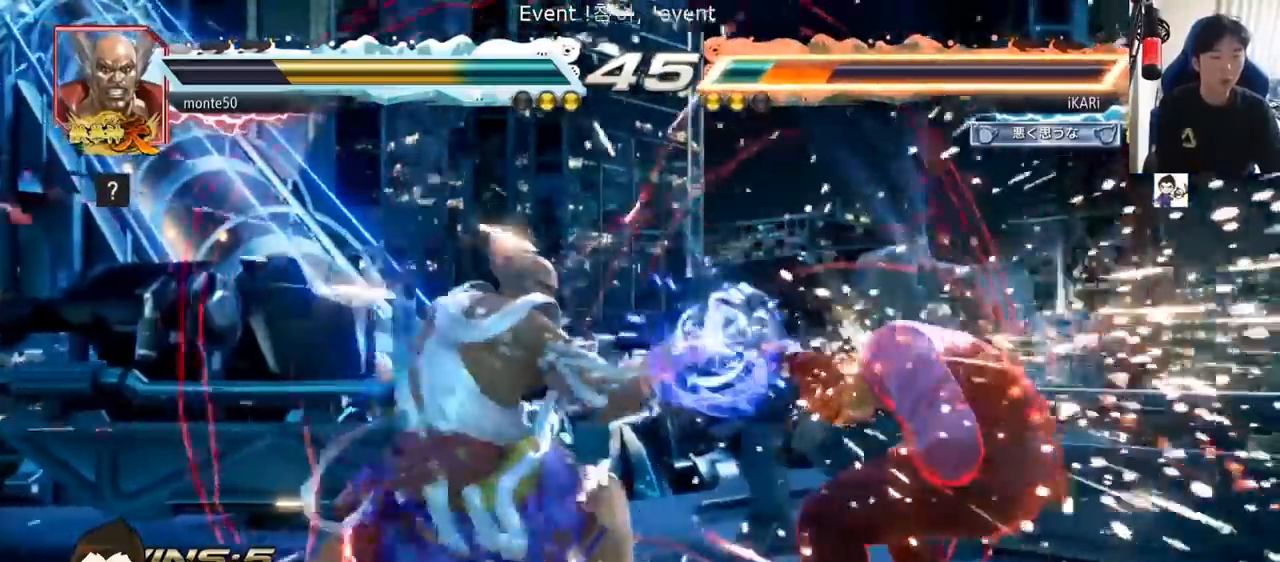
{"buttons": ["TRIANGLE"], "left_stick": "up-right", "events": [[17, "TRIANGLE", "down"], [183, "left_stick", "up-right"], [267, "SQUARE", "down"], [300, "SQUARE", "up"], [350, "SQUARE", "down"], [400, "SQUARE", "up"], [450, "SQUARE", "down"], [500, "SQUARE", "up"]]}